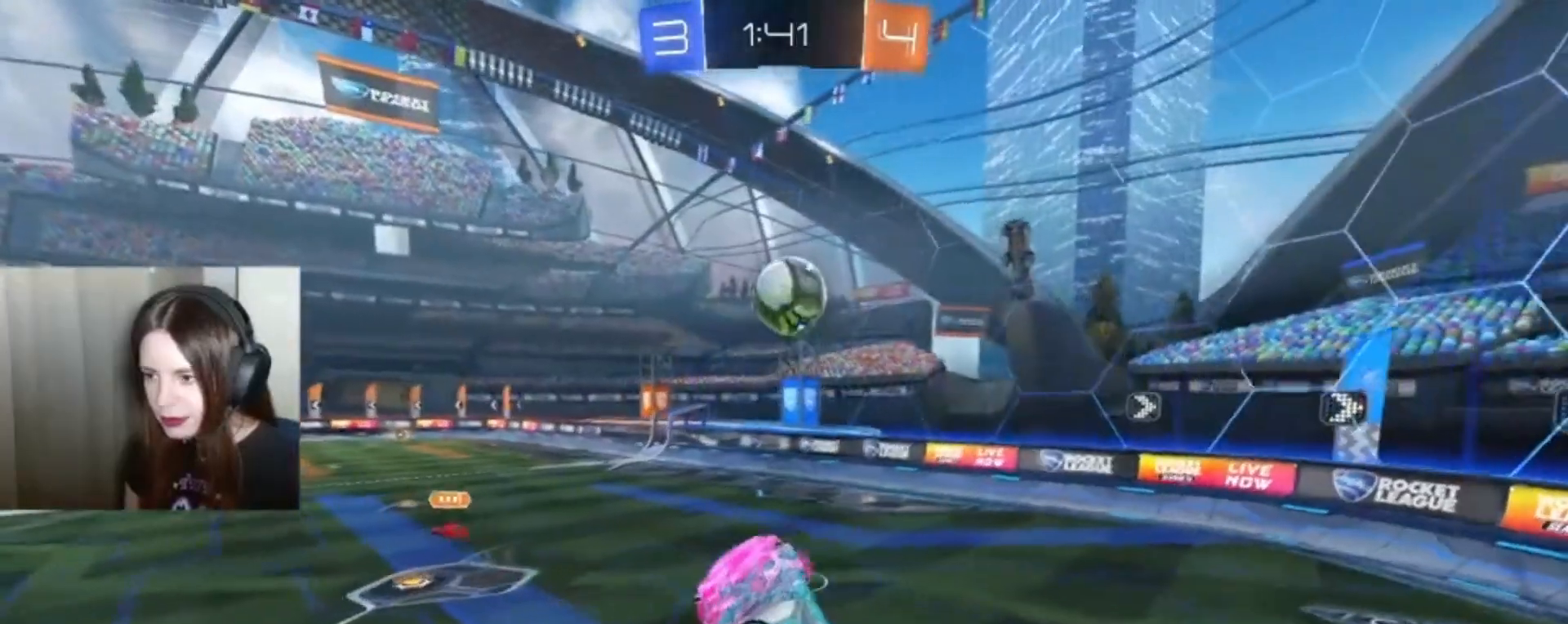
Gameplay with a controller (Xbox layout); each line is a JSON object with the inputs held at the frame after it (dt_ms = milliseconds from this image to that frame). "events" lists button and stick changes between this image and that frame as [ms after this image, input, new state], when the widget could be followed in between.
{"dt_ms": 500, "buttons": ["B", "R2"], "left_stick": "right", "right_stick": "center", "events": [[167, "B", "down"], [433, "left_stick", "right"]]}
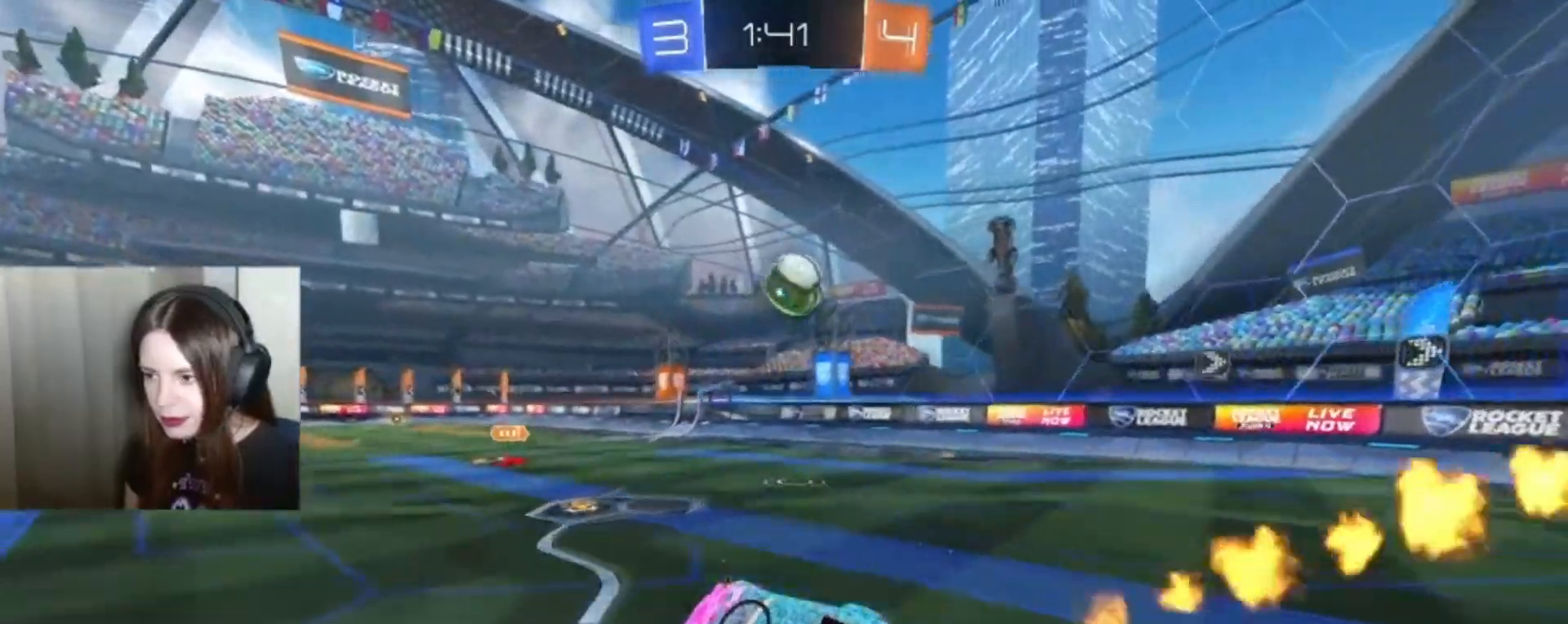
{"dt_ms": 500, "buttons": ["R2"], "left_stick": "right", "right_stick": "center", "events": [[300, "B", "up"]]}
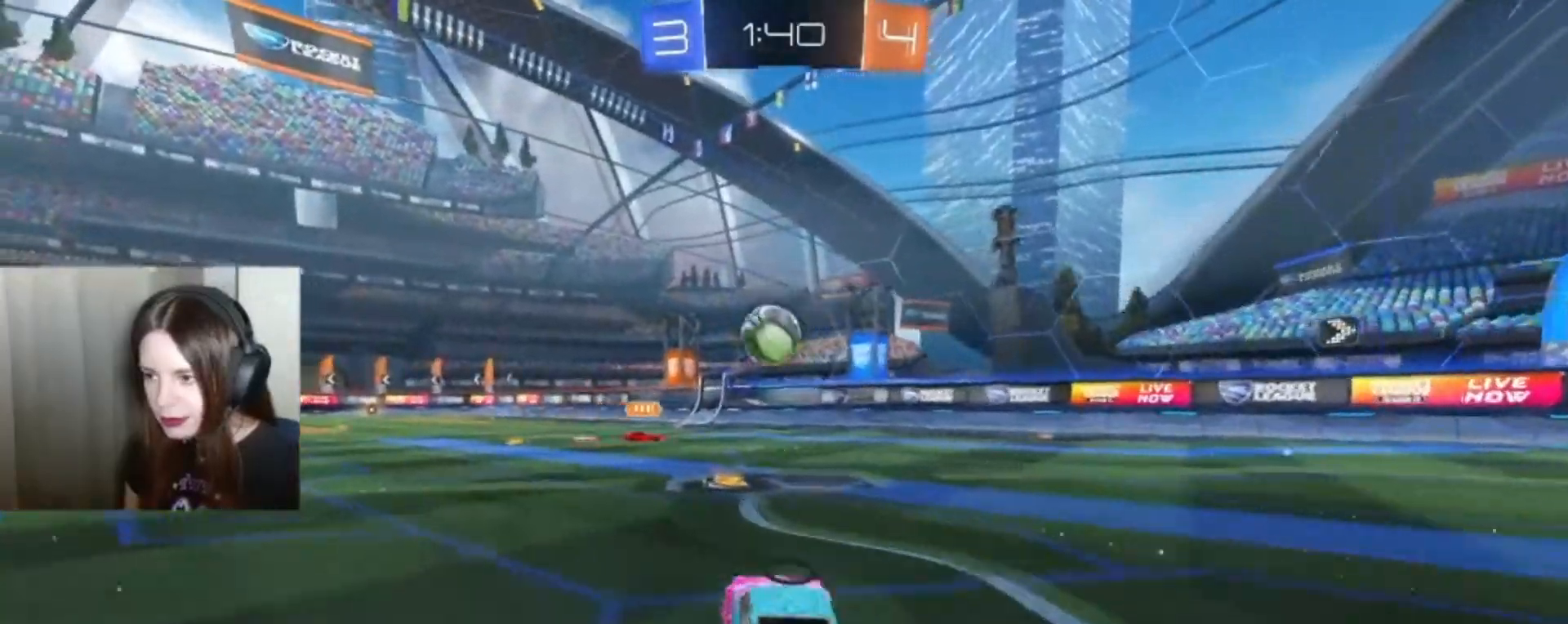
{"dt_ms": 500, "buttons": [], "left_stick": "left", "right_stick": "center", "events": [[167, "left_stick", "center"], [333, "R2", "up"], [367, "left_stick", "left"]]}
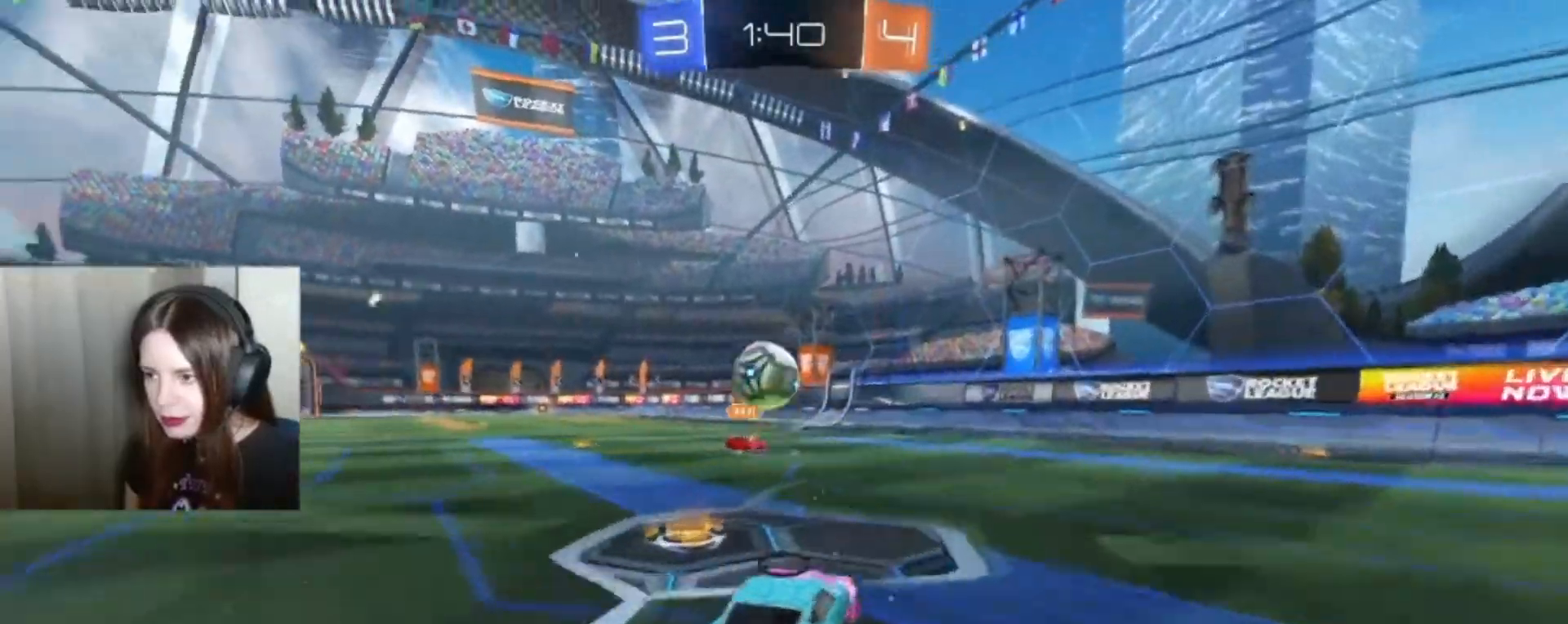
{"dt_ms": 500, "buttons": ["L2"], "left_stick": "center", "right_stick": "center", "events": [[33, "left_stick", "center"], [367, "left_stick", "right"], [400, "L2", "down"], [500, "left_stick", "center"]]}
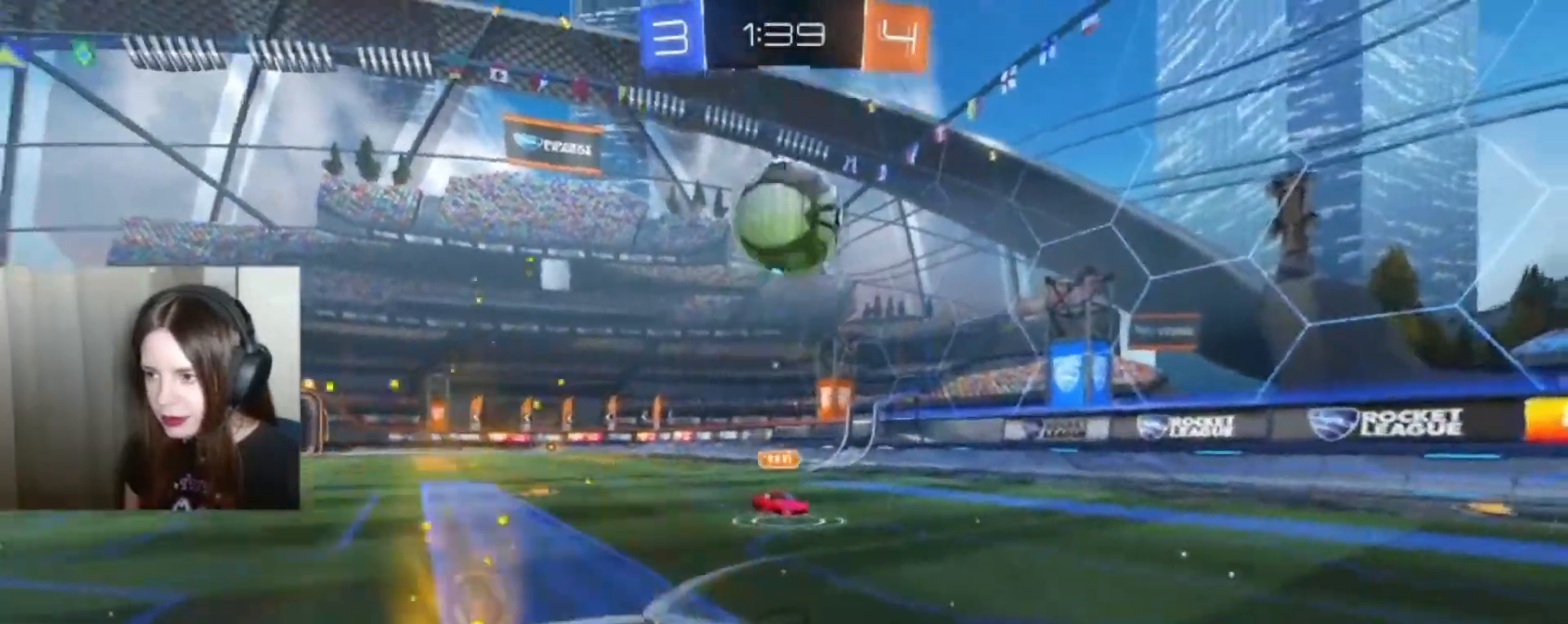
{"dt_ms": 500, "buttons": ["L2"], "left_stick": "left", "right_stick": "center", "events": [[133, "left_stick", "left"]]}
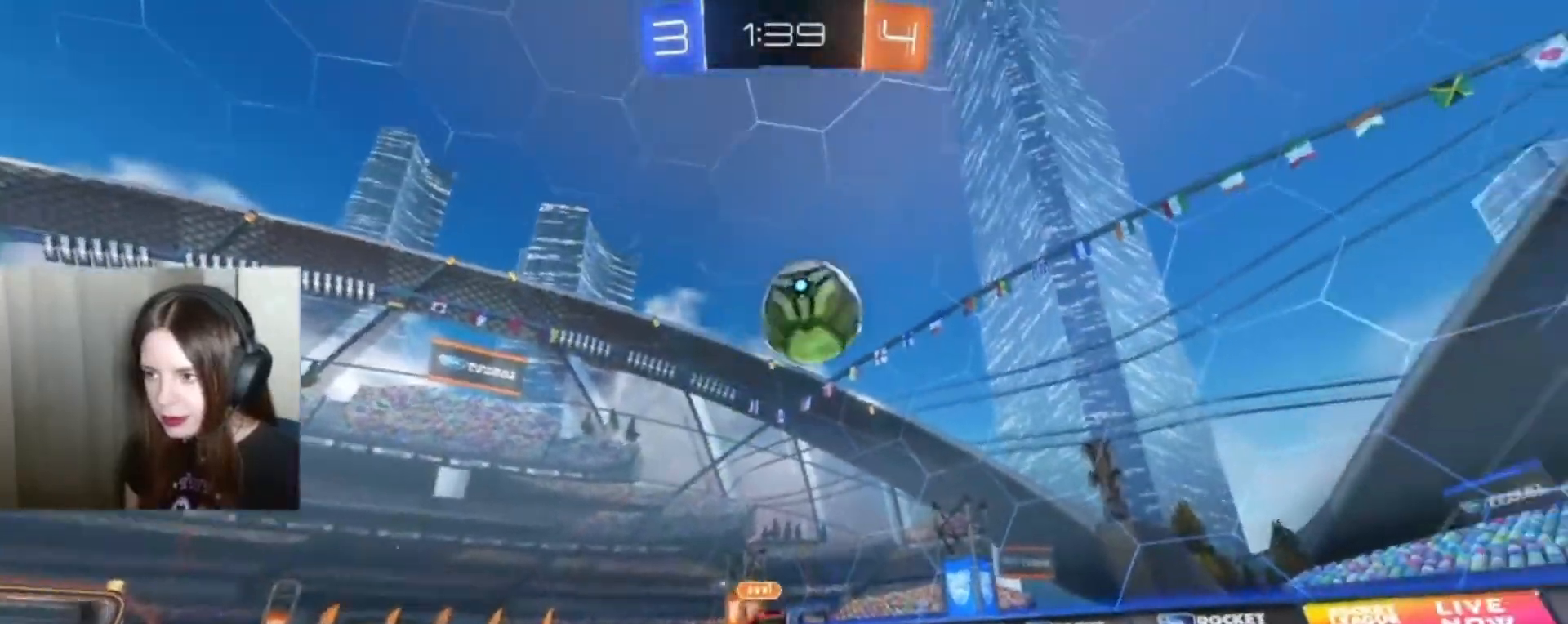
{"dt_ms": 500, "buttons": ["B", "R2"], "left_stick": "center", "right_stick": "center", "events": [[333, "L2", "up"], [333, "R2", "down"], [333, "left_stick", "right"], [400, "B", "down"], [500, "left_stick", "center"]]}
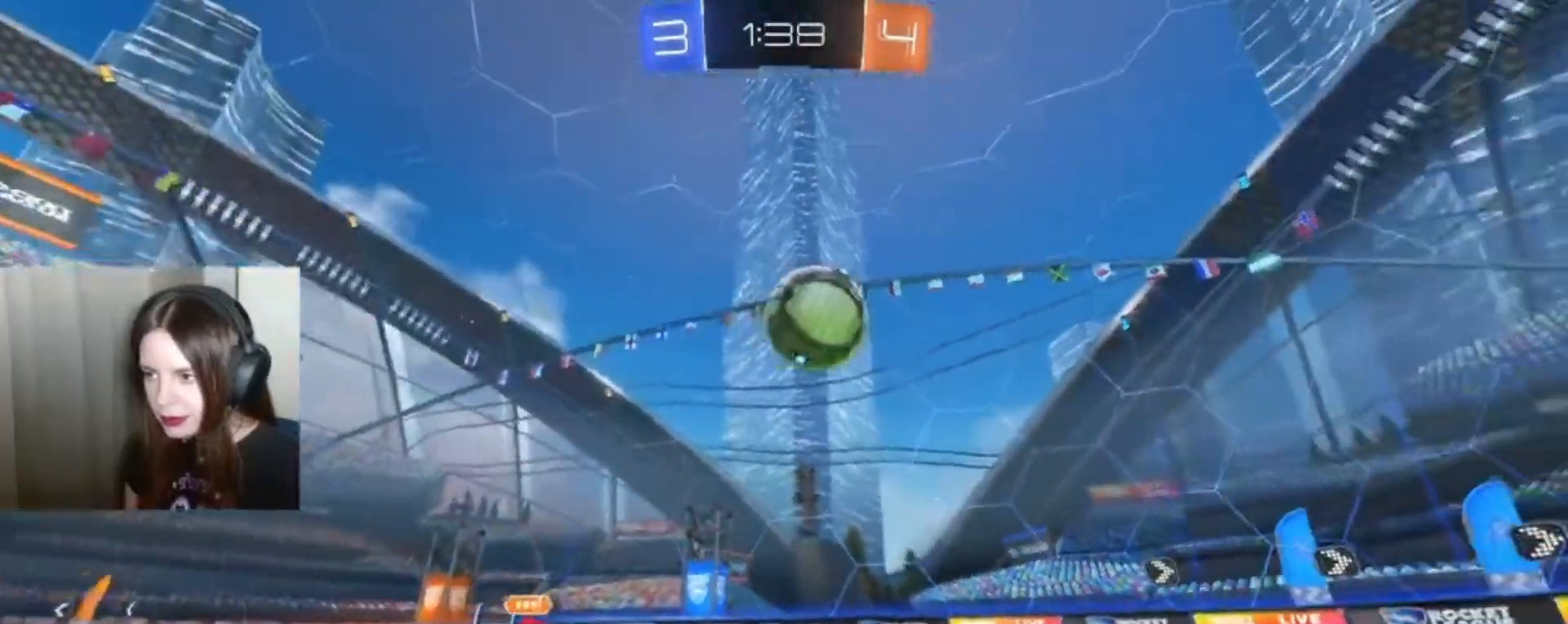
{"dt_ms": 500, "buttons": ["R2"], "left_stick": "left", "right_stick": "center", "events": [[33, "B", "up"], [267, "left_stick", "right"], [333, "left_stick", "center"], [400, "left_stick", "left"]]}
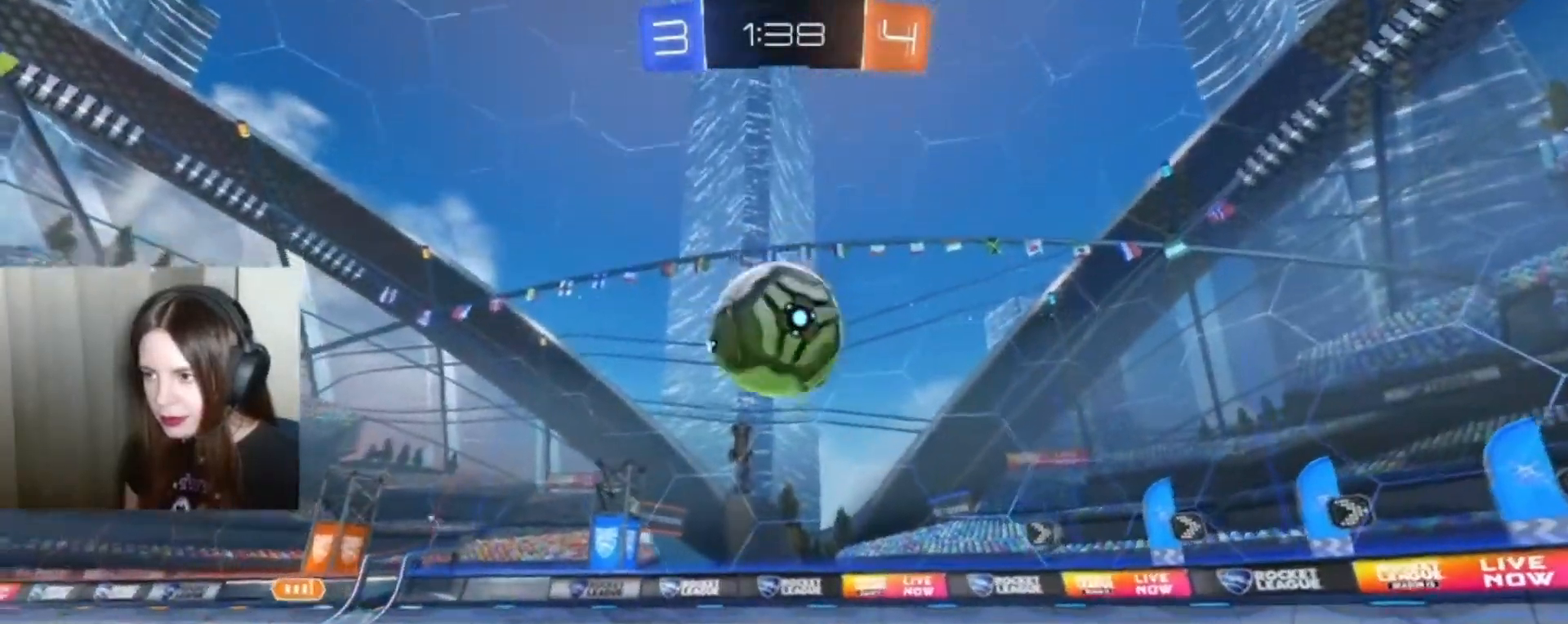
{"dt_ms": 500, "buttons": ["B", "R2"], "left_stick": "left", "right_stick": "center", "events": [[33, "R2", "up"], [400, "R2", "down"], [467, "B", "down"]]}
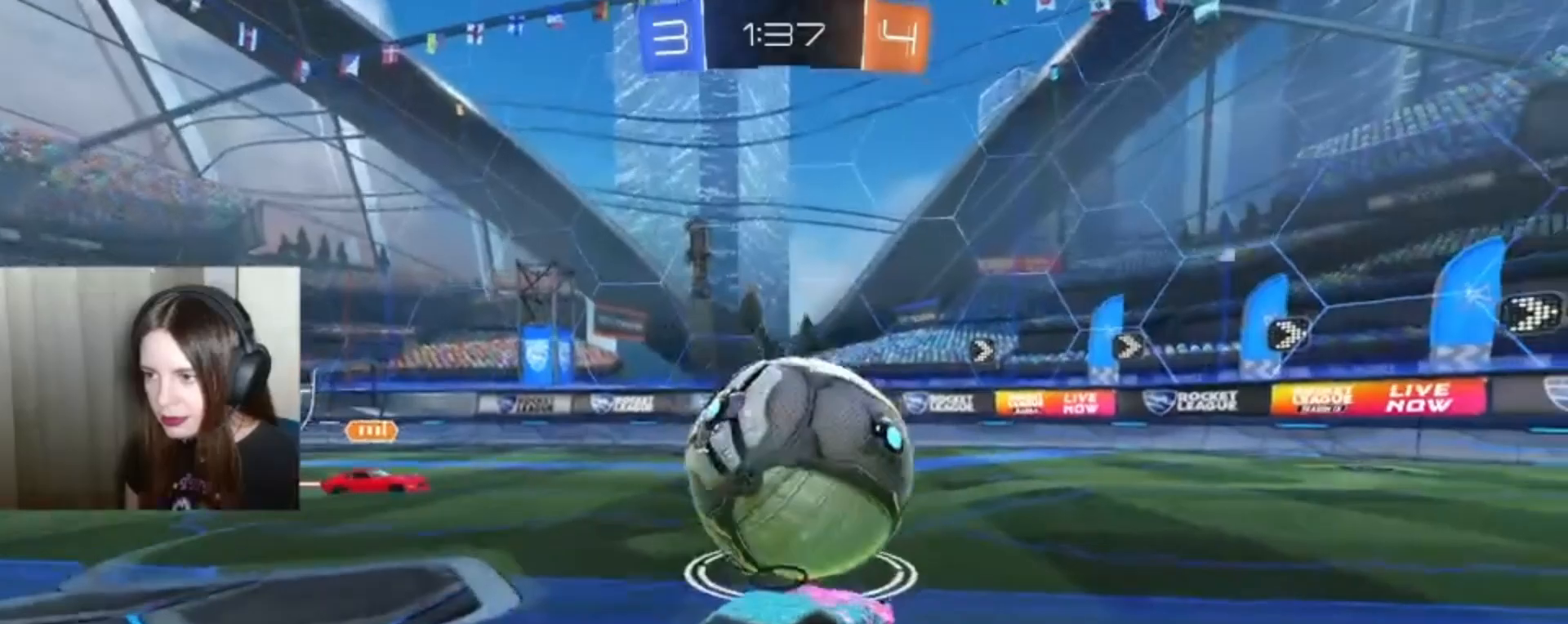
{"dt_ms": 500, "buttons": [], "left_stick": "center", "right_stick": "center", "events": [[67, "left_stick", "center"], [100, "B", "up"], [300, "R2", "up"], [367, "left_stick", "right"], [433, "left_stick", "center"]]}
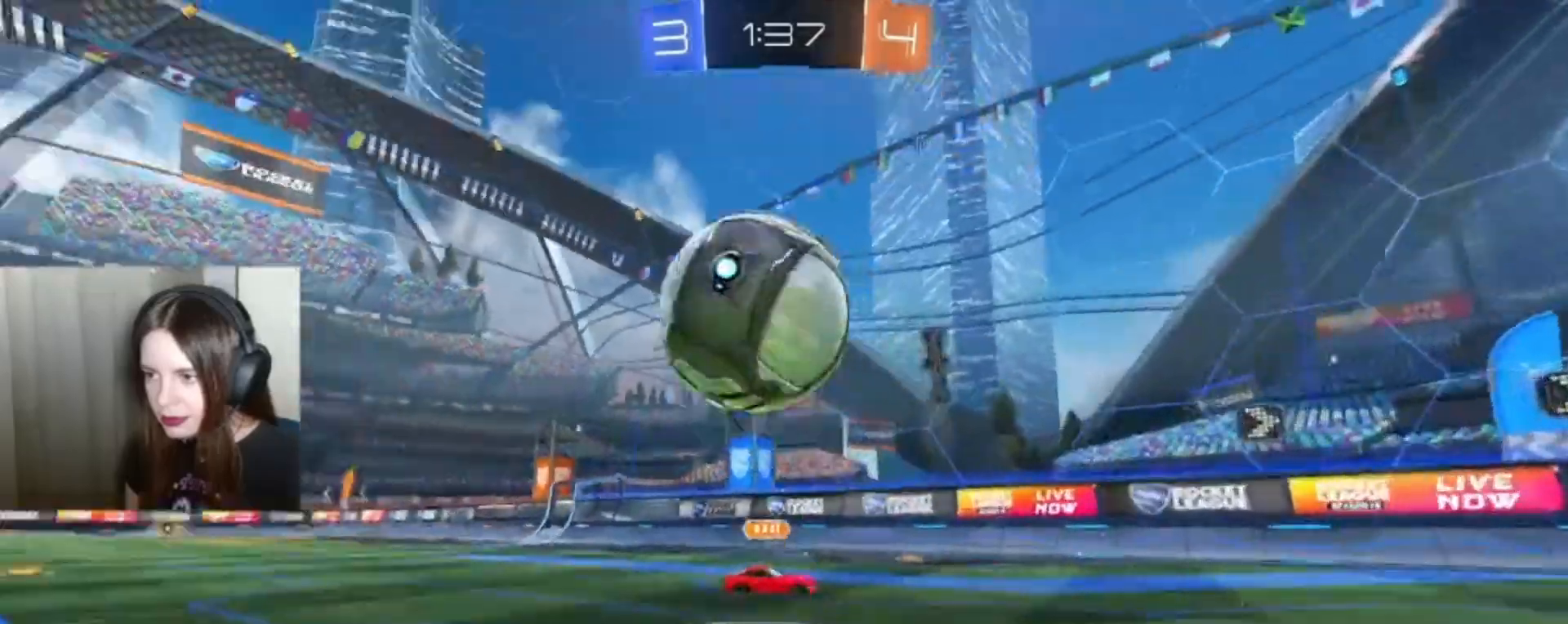
{"dt_ms": 500, "buttons": ["B", "R2"], "left_stick": "center", "right_stick": "center", "events": [[233, "left_stick", "left"], [267, "R2", "down"], [467, "left_stick", "center"], [500, "B", "down"]]}
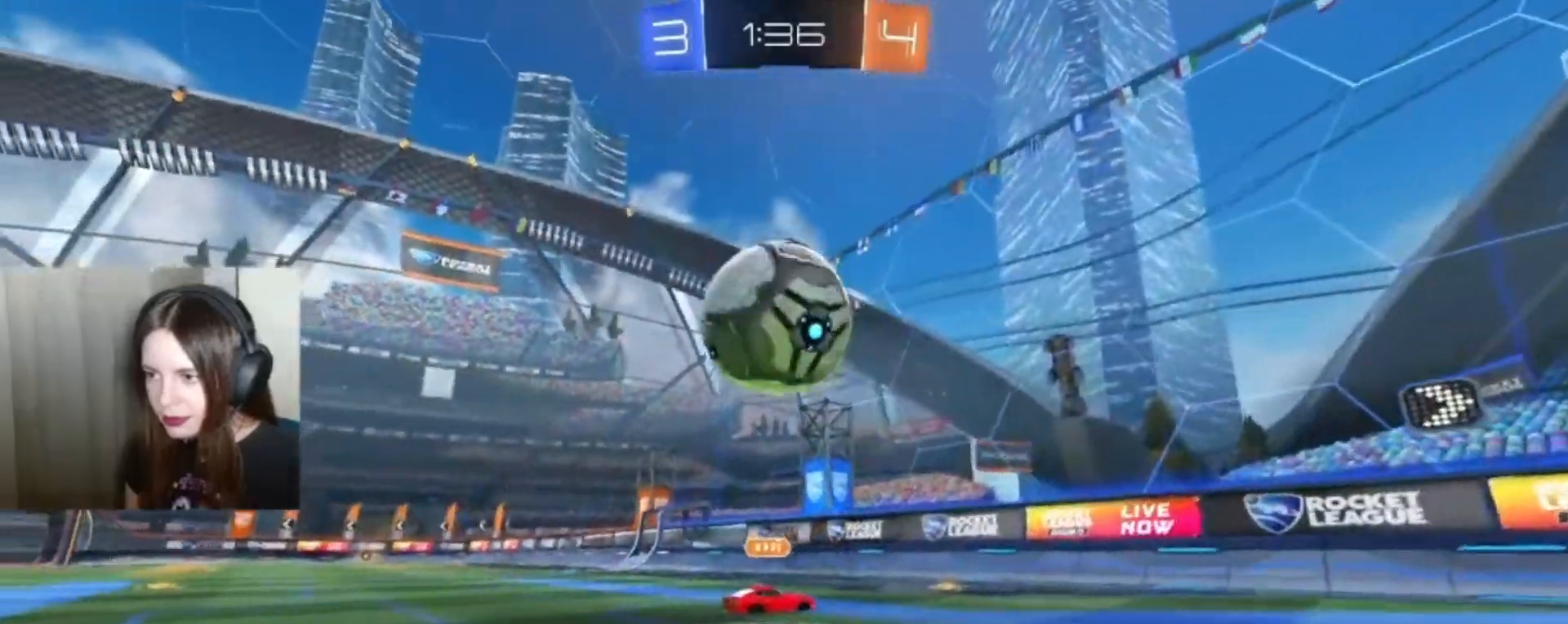
{"dt_ms": 500, "buttons": ["R2"], "left_stick": "down-left", "right_stick": "center", "events": [[167, "left_stick", "down-left"], [367, "A", "down"], [400, "A", "up"], [400, "B", "up"]]}
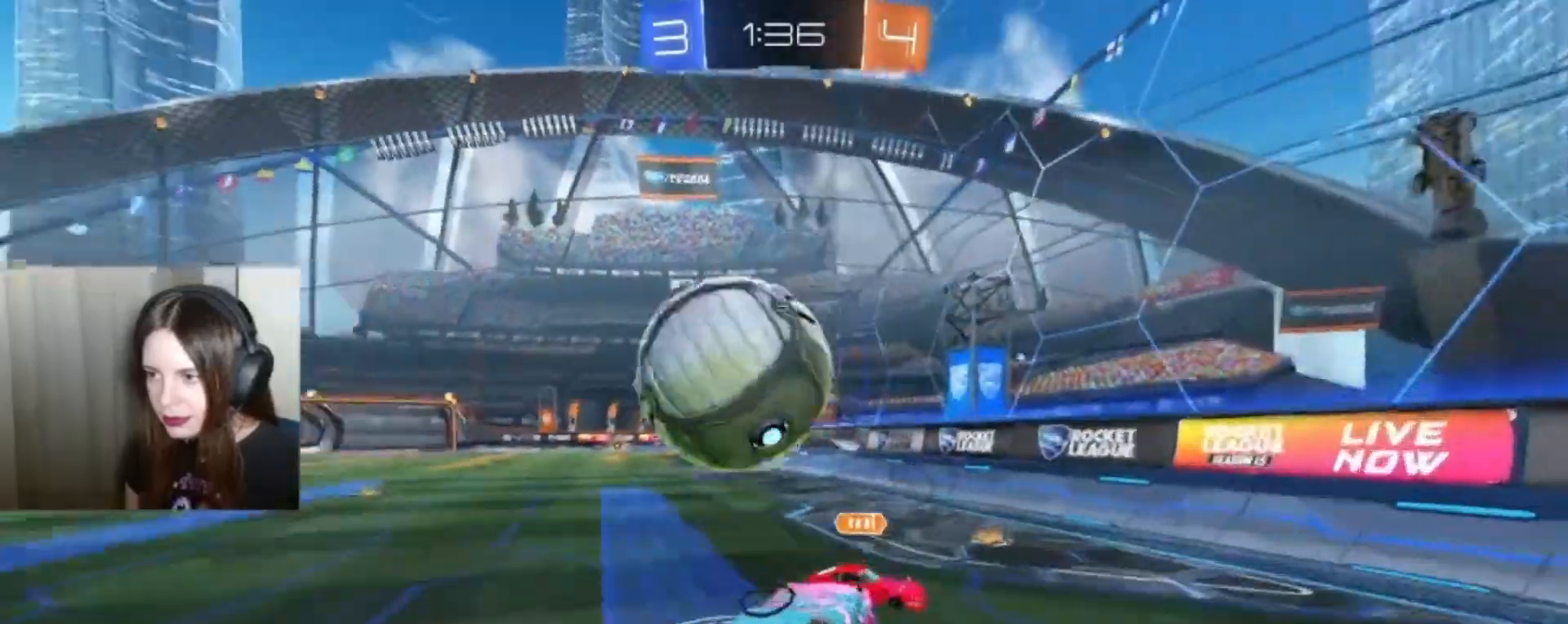
{"dt_ms": 500, "buttons": ["R2"], "left_stick": "left", "right_stick": "center", "events": [[67, "A", "down"], [67, "B", "down"], [67, "L1", "down"], [67, "left_stick", "up-left"], [200, "A", "up"], [233, "B", "up"], [333, "L1", "up"], [467, "left_stick", "left"]]}
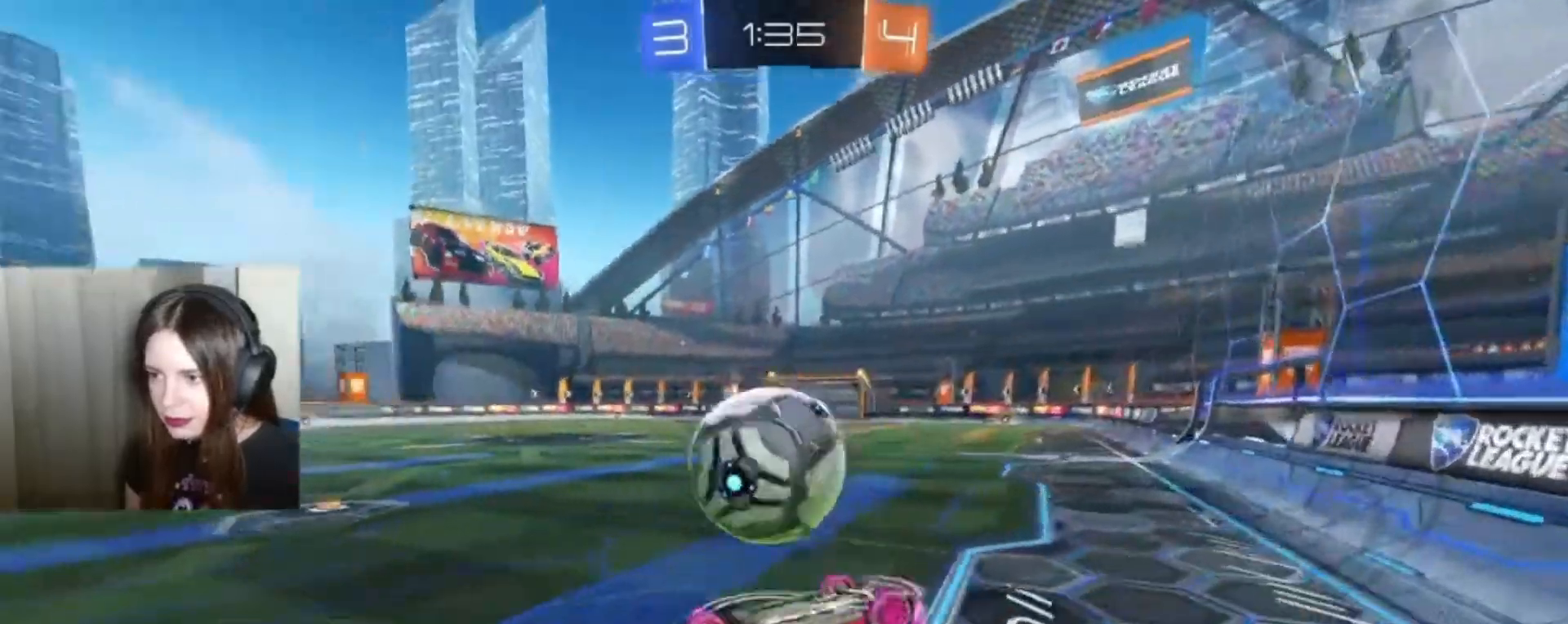
{"dt_ms": 500, "buttons": [], "left_stick": "center", "right_stick": "center", "events": [[233, "left_stick", "center"], [267, "R2", "up"]]}
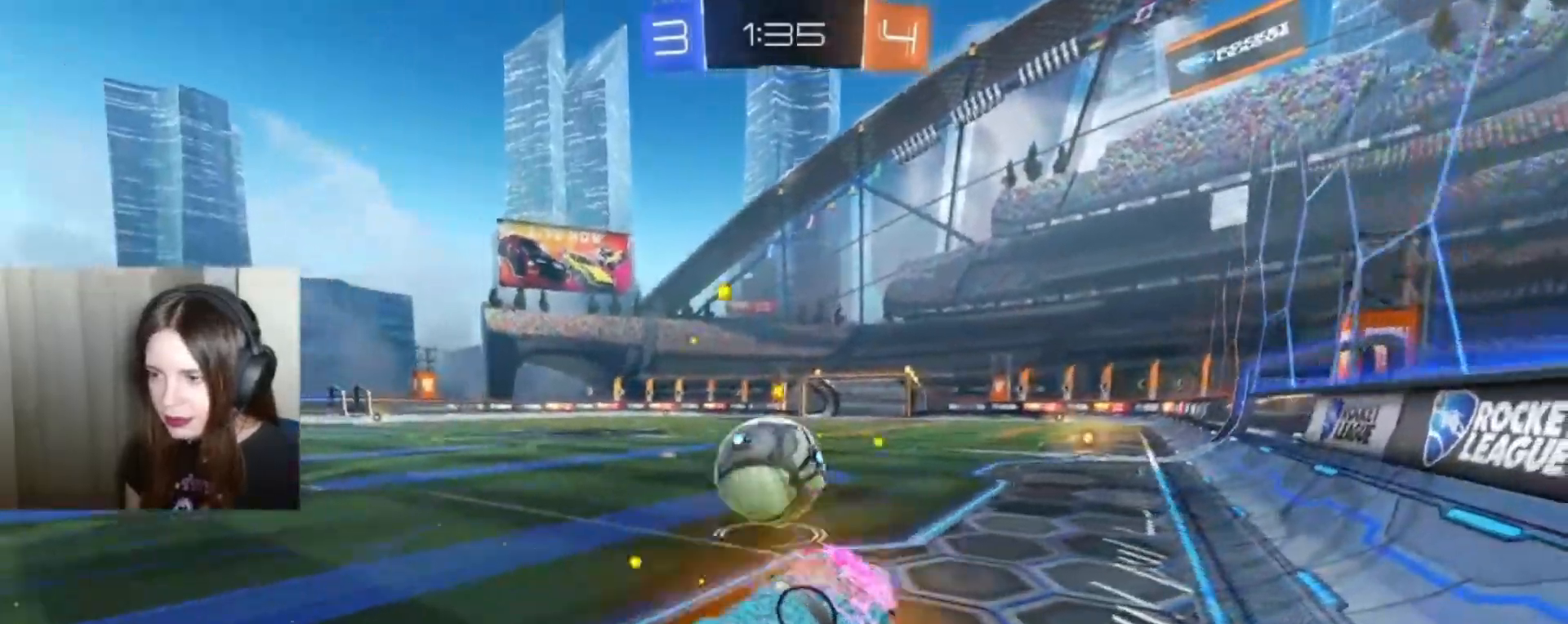
{"dt_ms": 500, "buttons": ["B", "R2"], "left_stick": "center", "right_stick": "center", "events": [[33, "R2", "down"], [200, "B", "down"], [267, "left_stick", "left"], [500, "left_stick", "center"]]}
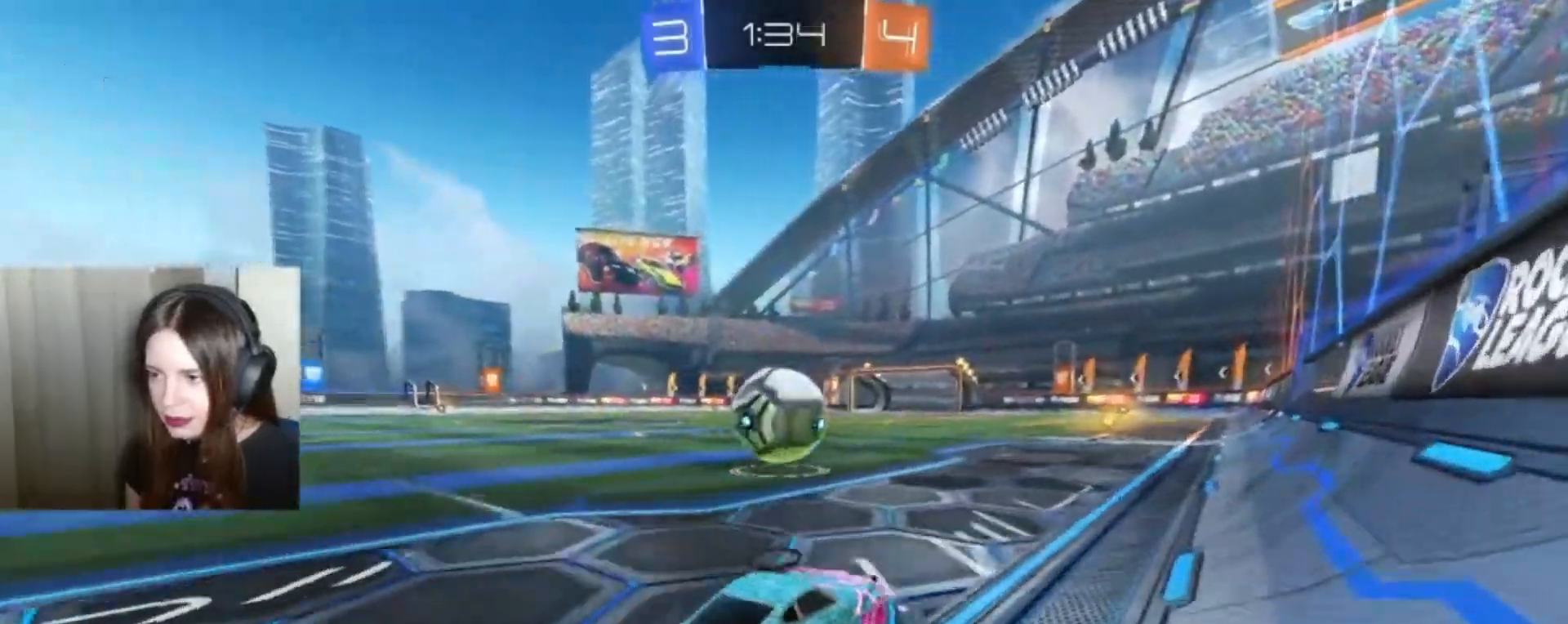
{"dt_ms": 500, "buttons": ["R2"], "left_stick": "center", "right_stick": "center", "events": [[167, "B", "up"], [333, "left_stick", "left"], [400, "left_stick", "center"]]}
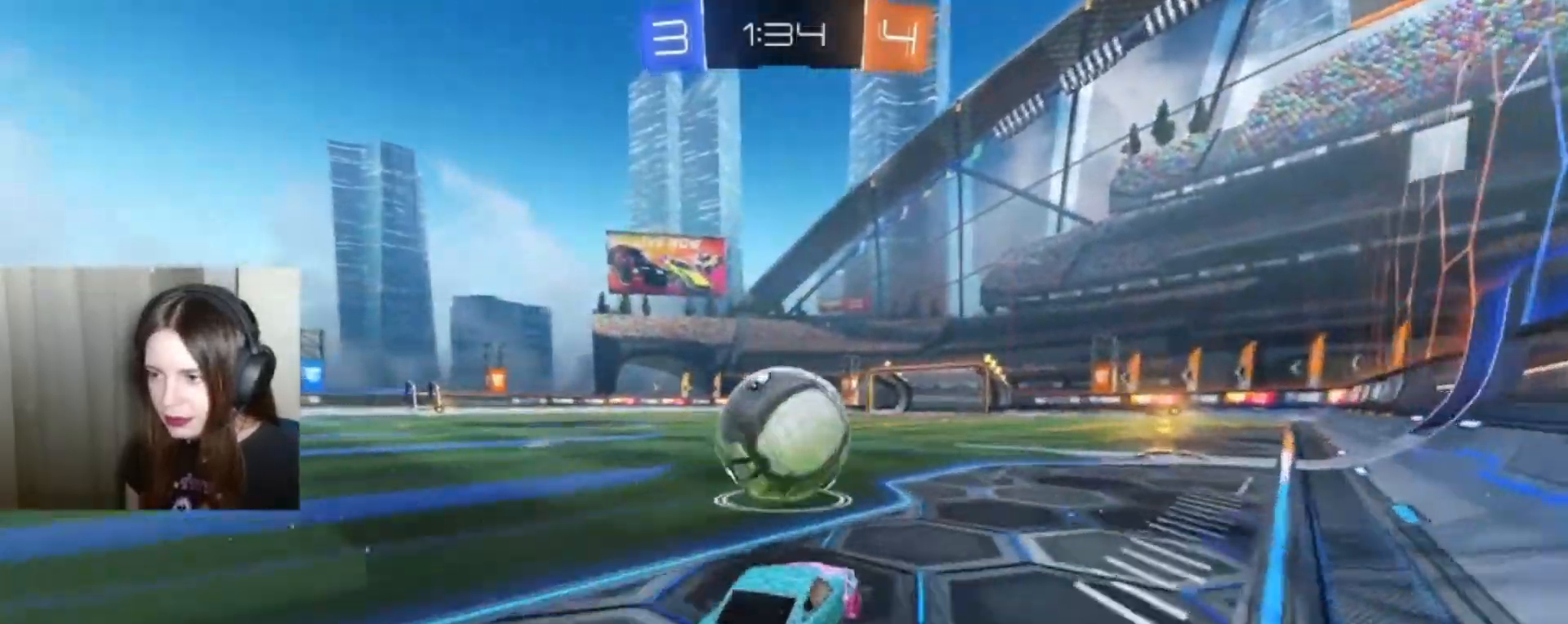
{"dt_ms": 500, "buttons": ["R2"], "left_stick": "center", "right_stick": "center", "events": [[167, "B", "down"], [400, "B", "up"]]}
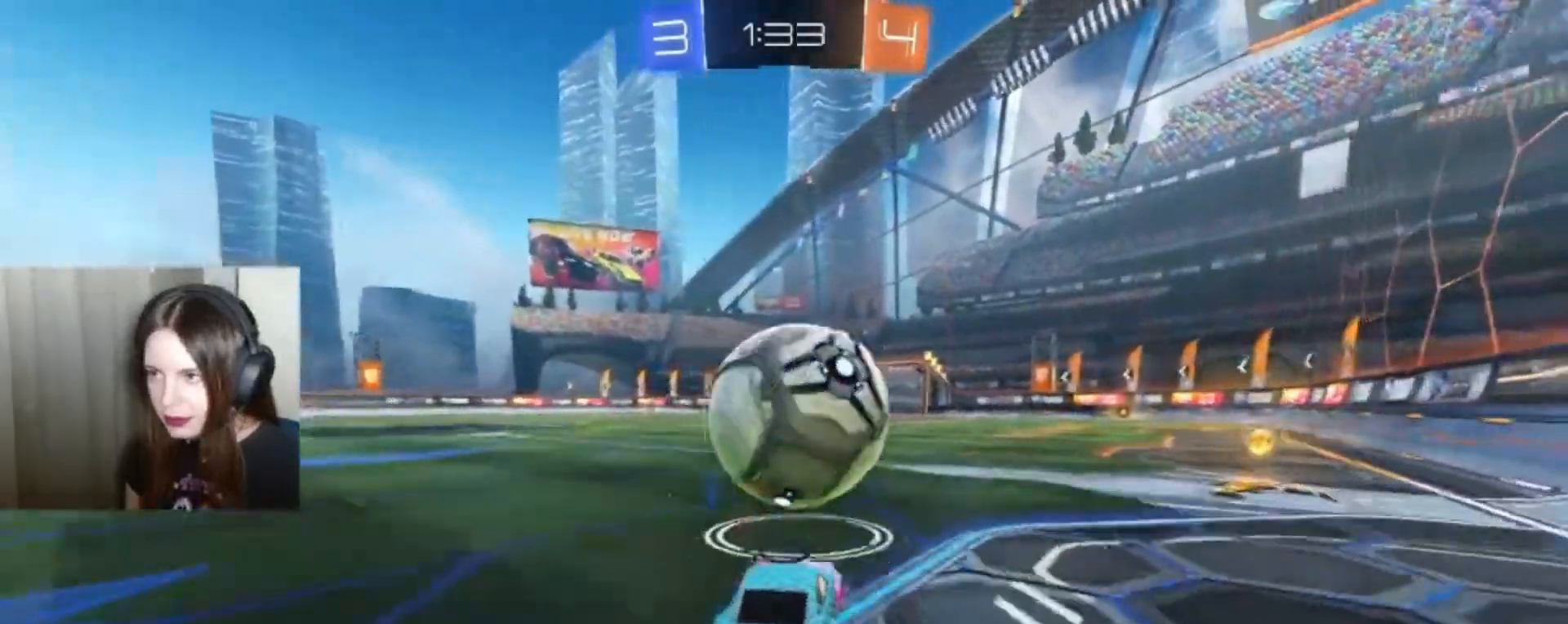
{"dt_ms": 500, "buttons": ["R2"], "left_stick": "center", "right_stick": "center", "events": [[200, "B", "down"], [500, "B", "up"]]}
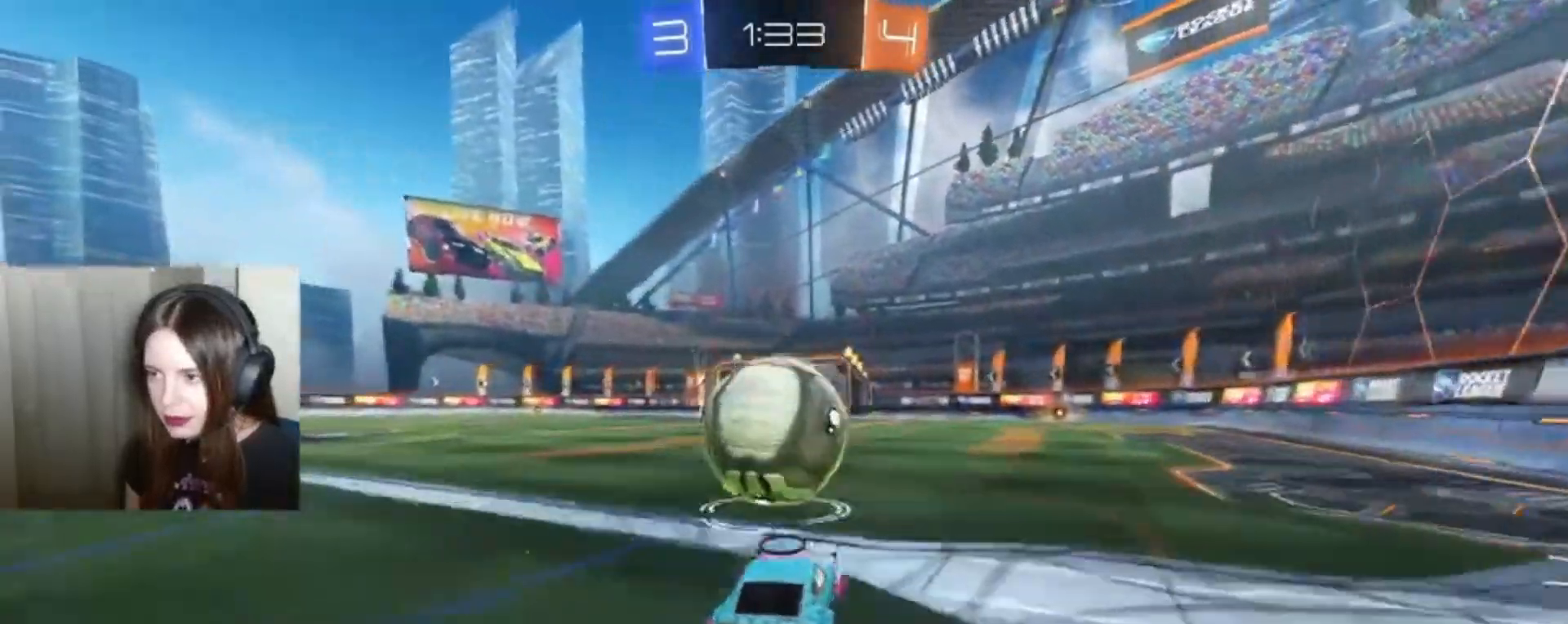
{"dt_ms": 500, "buttons": ["B", "R2"], "left_stick": "center", "right_stick": "center", "events": [[67, "left_stick", "left"], [333, "B", "down"], [333, "left_stick", "center"]]}
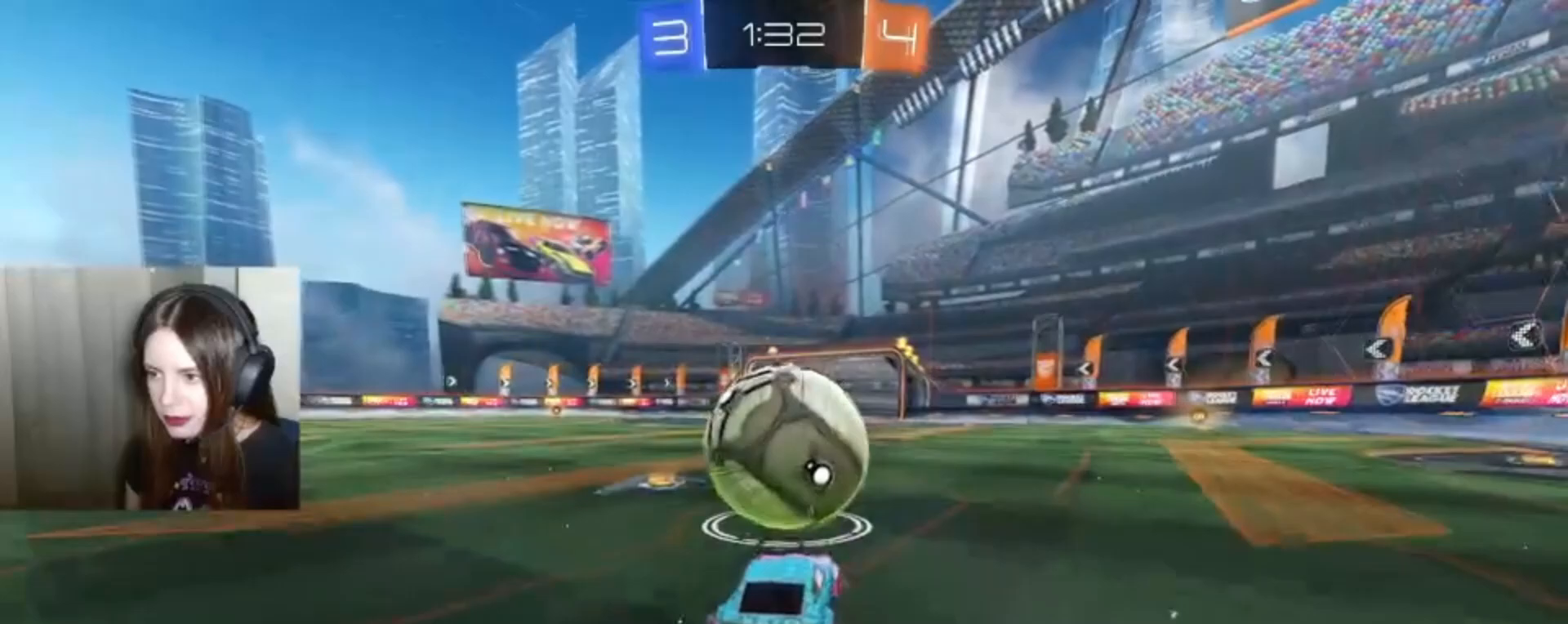
{"dt_ms": 500, "buttons": ["B", "R2"], "left_stick": "left", "right_stick": "center", "events": [[100, "B", "up"], [400, "left_stick", "left"], [500, "B", "down"]]}
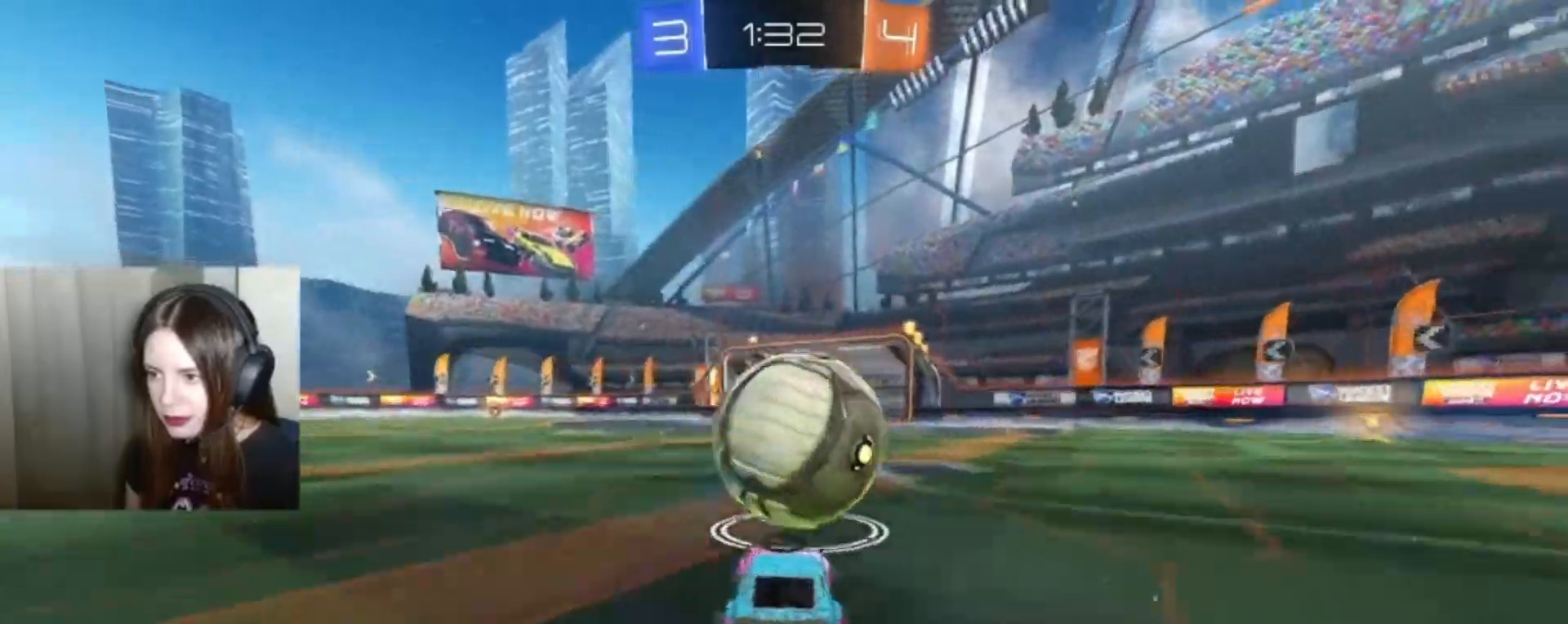
{"dt_ms": 500, "buttons": ["R2"], "left_stick": "center", "right_stick": "center", "events": [[67, "left_stick", "center"], [100, "B", "up"]]}
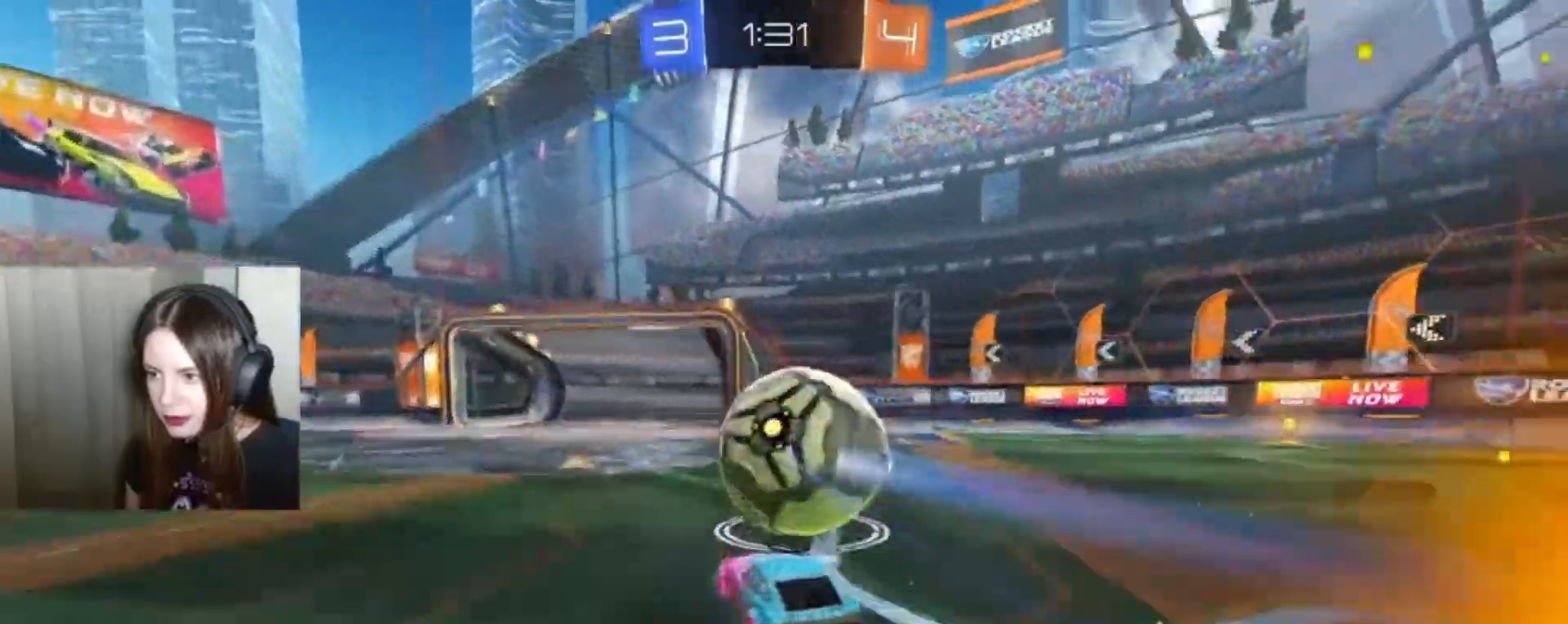
{"dt_ms": 500, "buttons": [], "left_stick": "center", "right_stick": "center", "events": [[467, "R2", "up"]]}
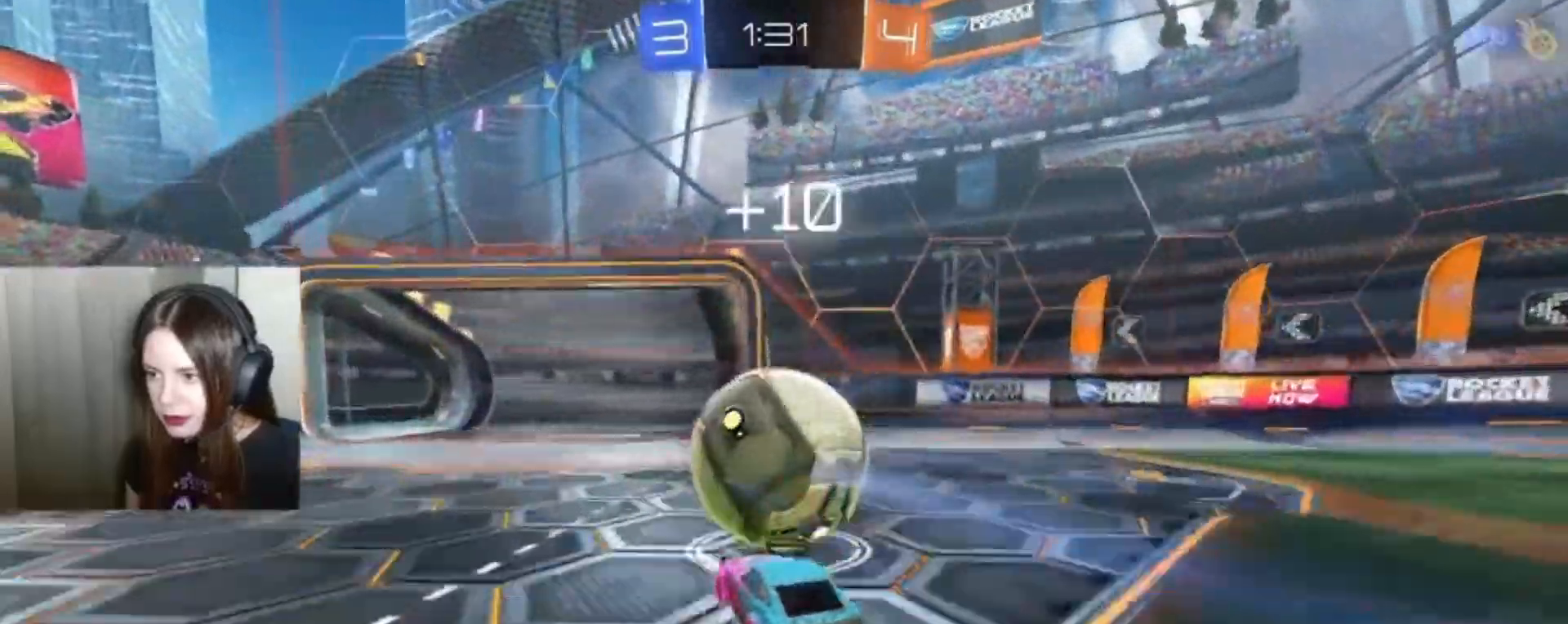
{"dt_ms": 1000, "buttons": [], "left_stick": "down", "right_stick": "center"}
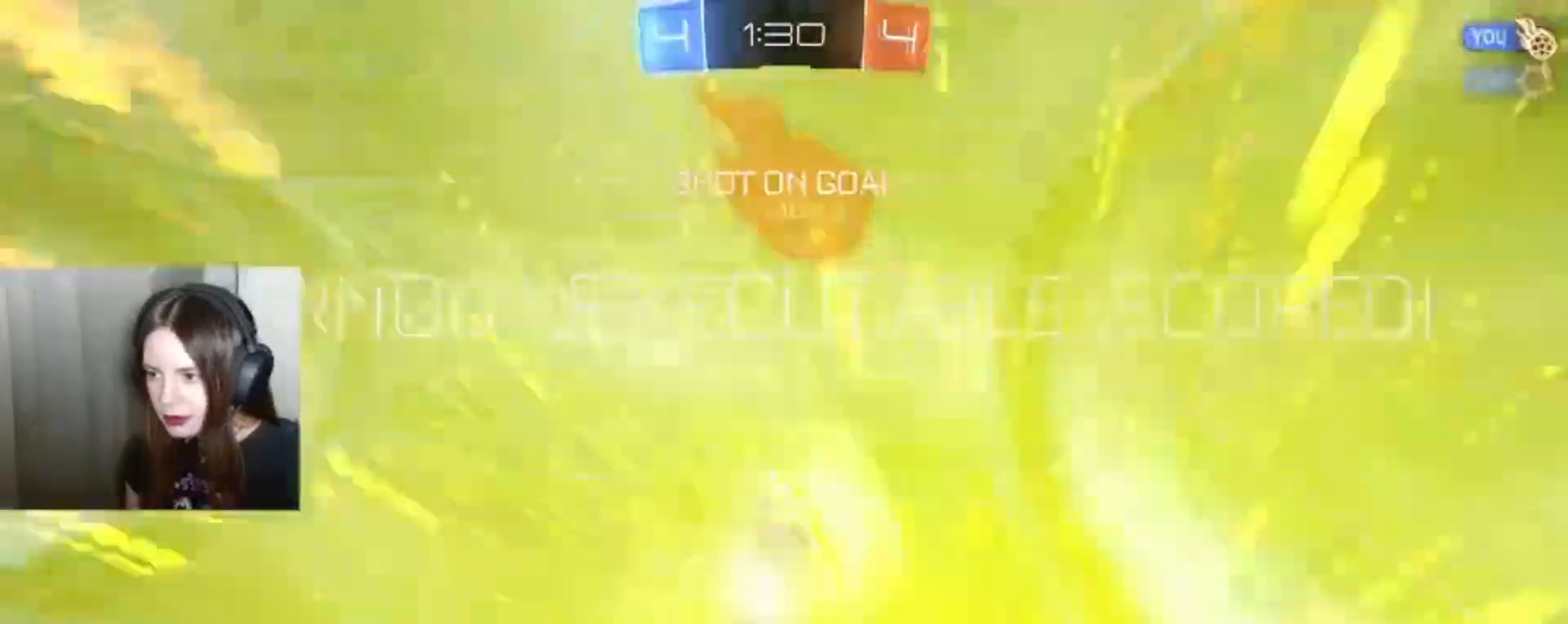
{"dt_ms": 500, "buttons": [], "left_stick": "center", "right_stick": "center", "events": [[500, "left_stick", "center"]]}
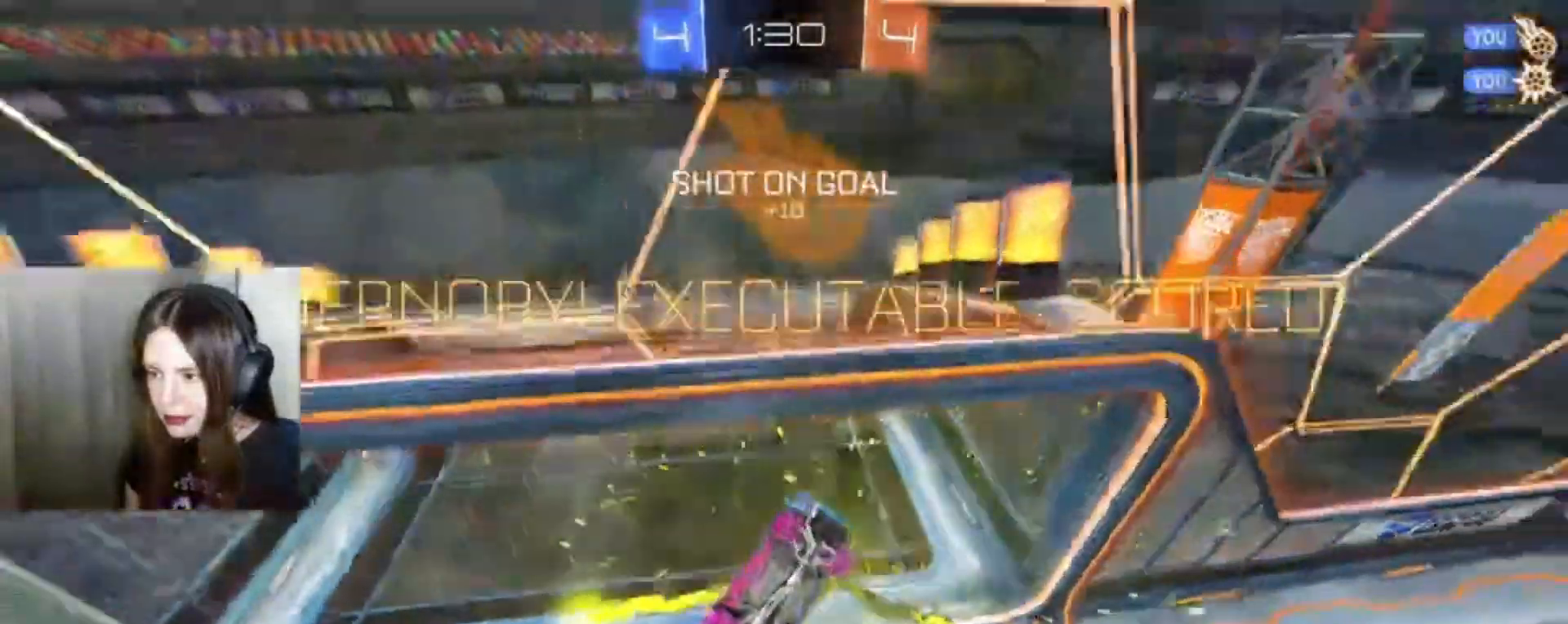
{"dt_ms": 500, "buttons": ["L1"], "left_stick": "center", "right_stick": "center", "events": [[433, "L1", "down"]]}
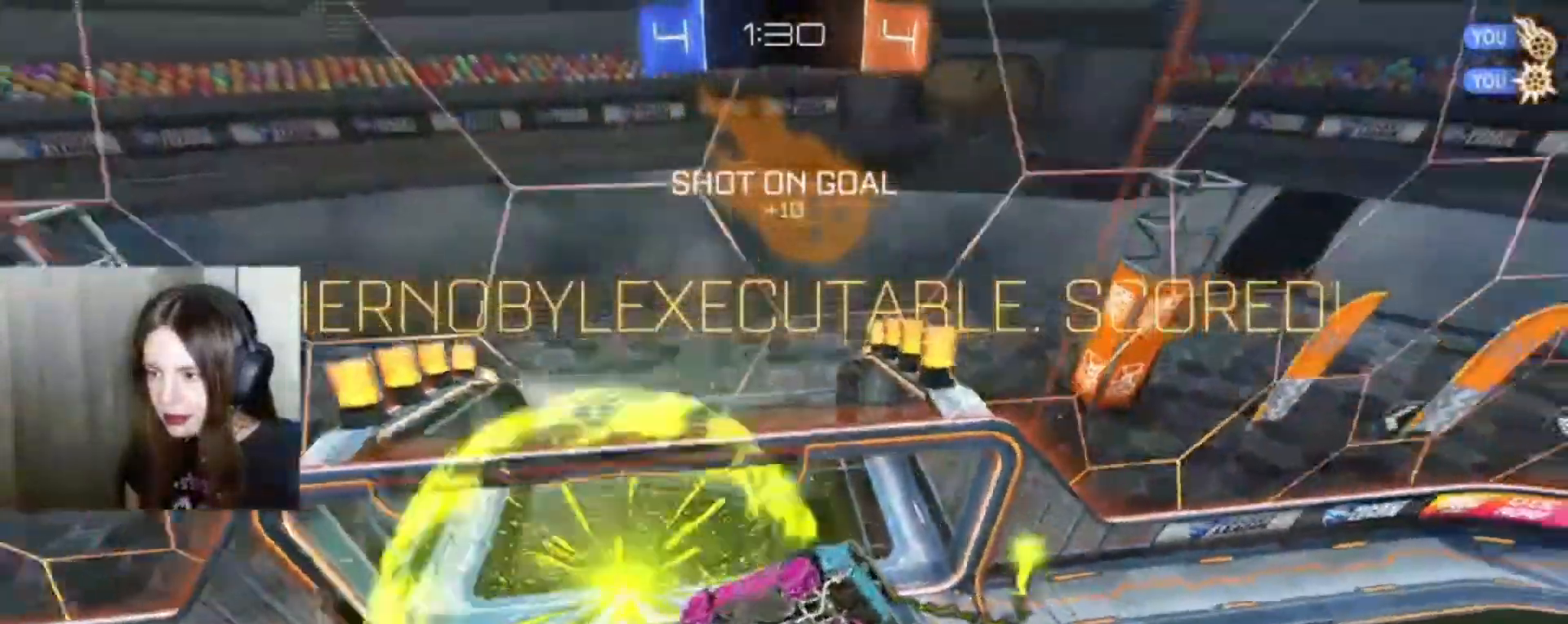
{"dt_ms": 500, "buttons": ["L1"], "left_stick": "center", "right_stick": "center", "events": []}
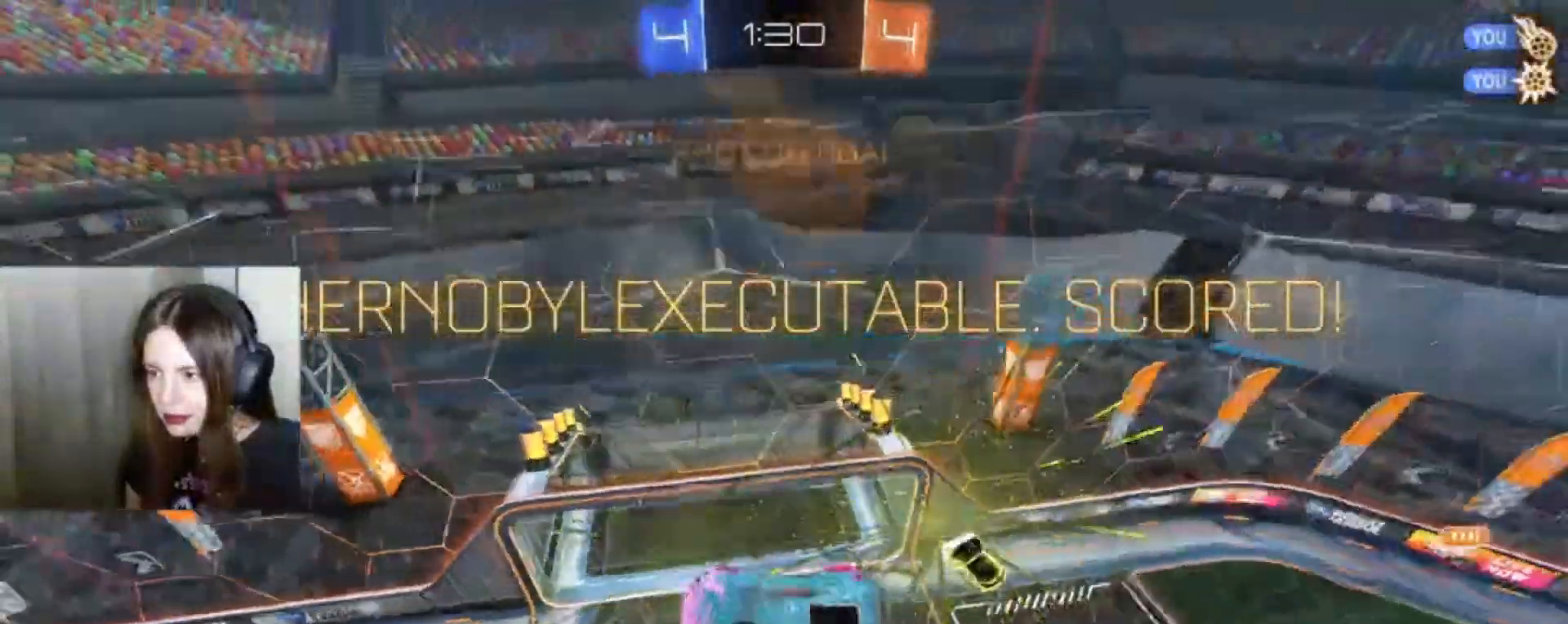
{"dt_ms": 500, "buttons": [], "left_stick": "down", "right_stick": "center", "events": [[133, "L1", "up"], [133, "left_stick", "down"]]}
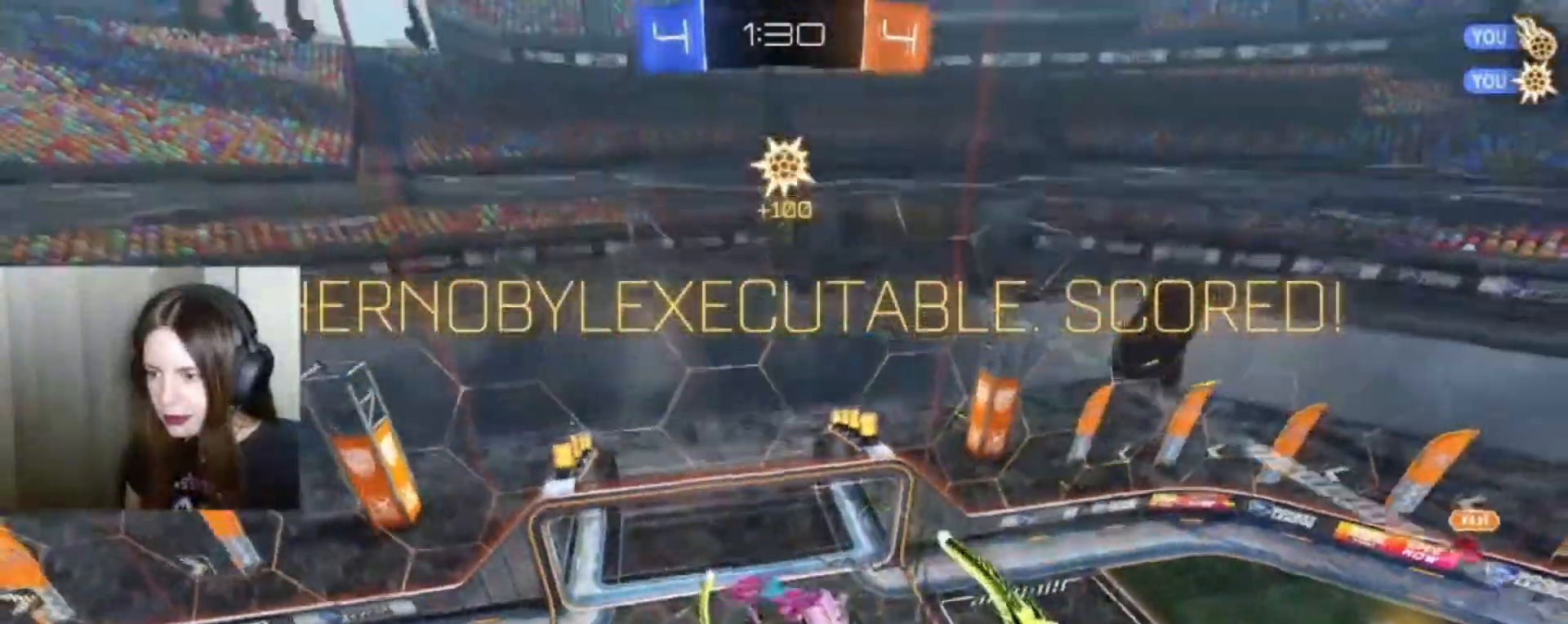
{"dt_ms": 500, "buttons": ["A", "B", "L1", "R2"], "left_stick": "center", "right_stick": "center", "events": [[167, "L1", "down"], [167, "R2", "down"], [267, "A", "down"], [267, "B", "down"], [333, "left_stick", "center"]]}
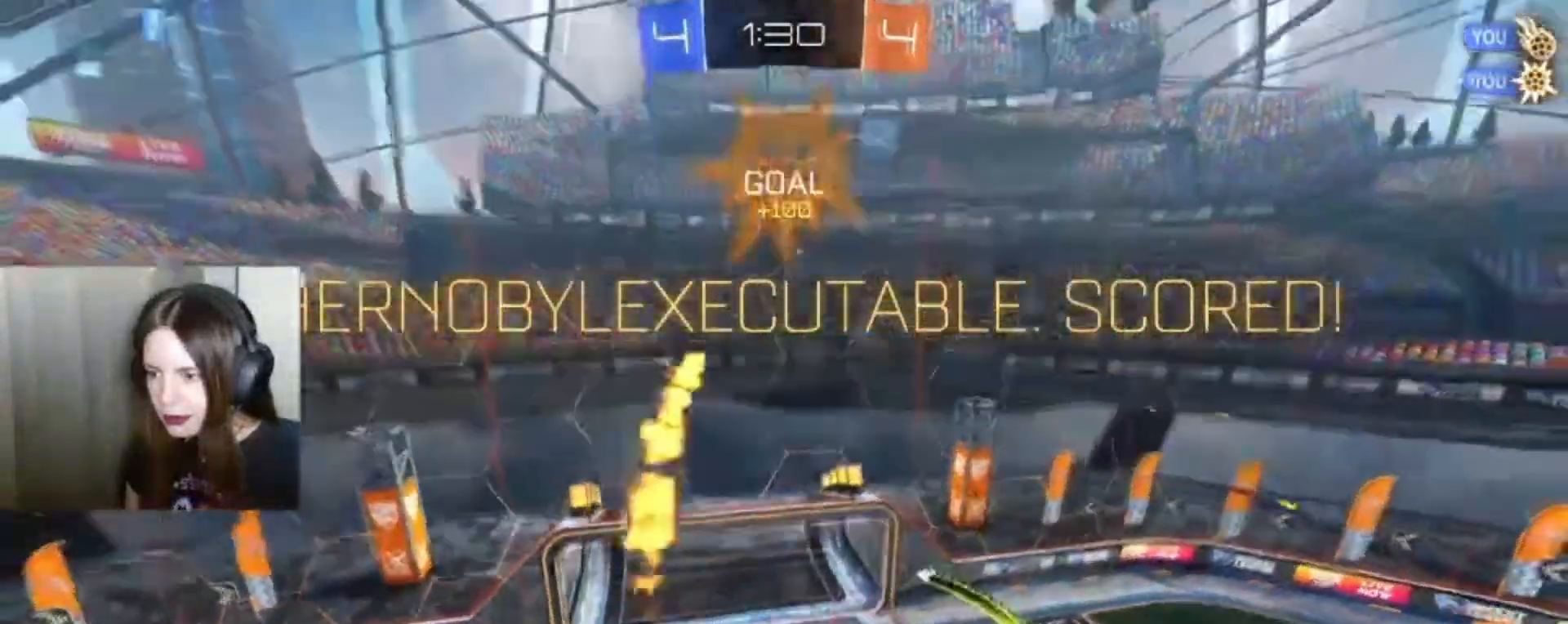
{"dt_ms": 500, "buttons": ["A", "B", "R2"], "left_stick": "up-right", "right_stick": "center", "events": [[33, "left_stick", "up"], [167, "left_stick", "up-right"], [467, "L1", "up"]]}
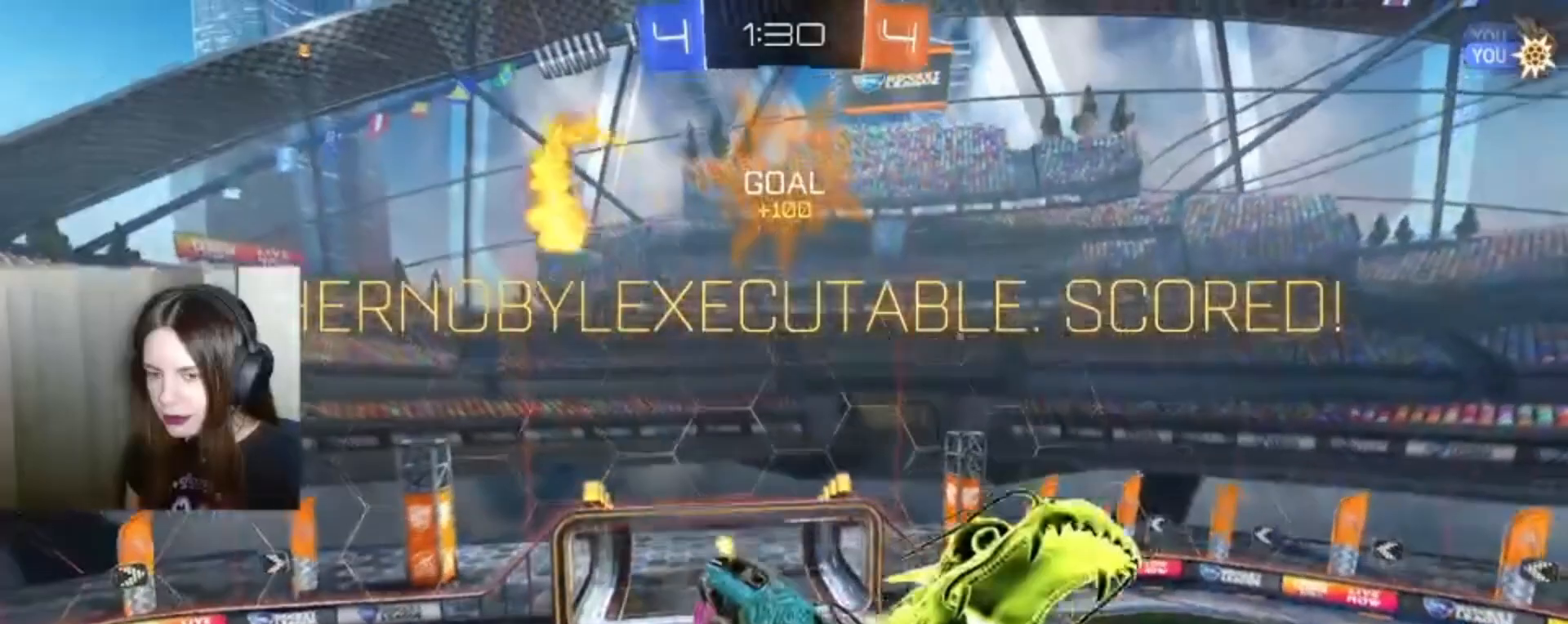
{"dt_ms": 500, "buttons": ["R2"], "left_stick": "right", "right_stick": "center", "events": [[233, "A", "up"], [267, "B", "up"], [400, "left_stick", "right"]]}